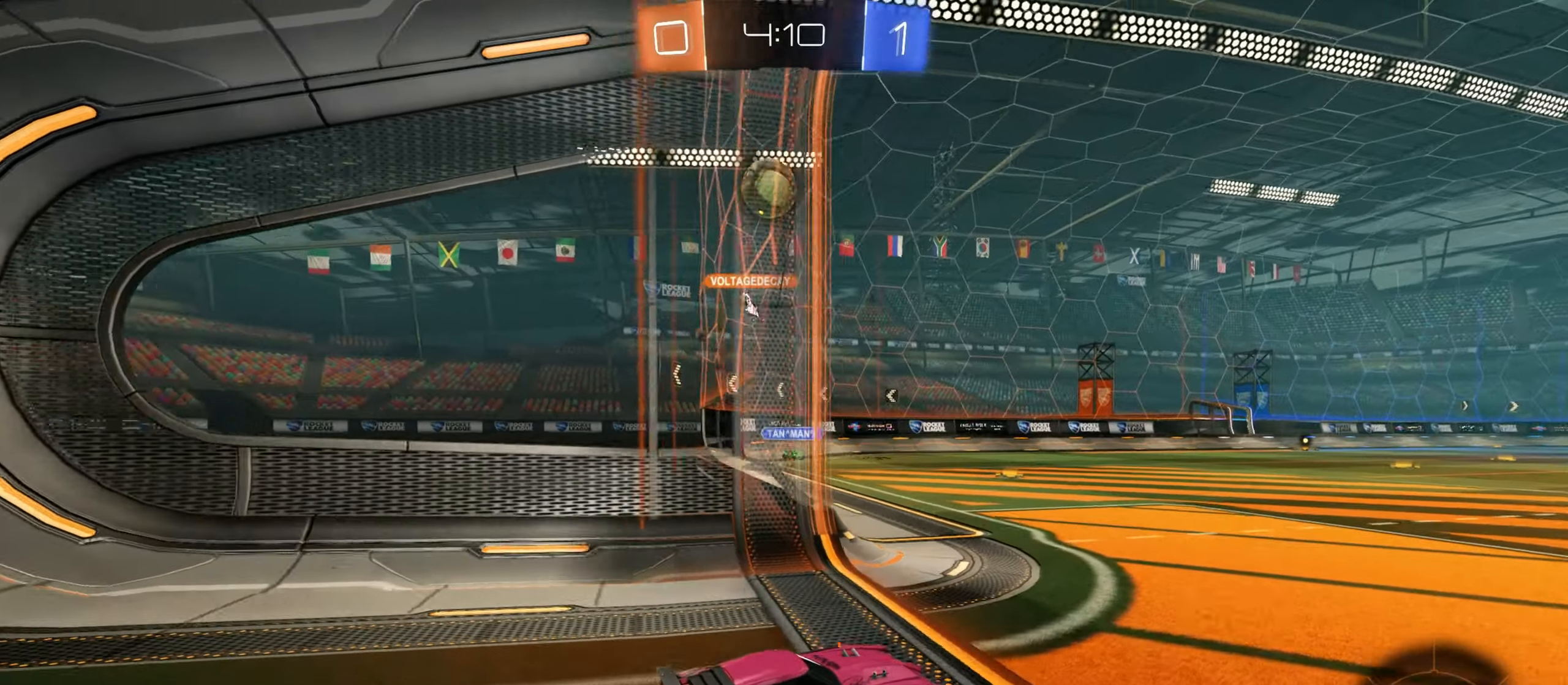
Gameplay with keyboard and mouse; each line is a JSON object with the keys and mouse buttons held at the frame after it. "events" lists presses ("down") and releases ("up") of "a", "ctrl", "d", "e", "f", "q", "r", "s", "shift", "space", "tab", "w", "mouse_left", "mouse_wheel", "mouse_right", "mouse_mb4" and "mouse_mb5" between this image and that frame as [ms after this image, input, new state], when the widget could be followed in between. "mouse_left", "mouse_wheel", "mouse_right", "mouse_mb4", "mouse_mb5" = the "left", "wheel", "right", "mb4", "mb5" buttons of the "mouse" list. No other keys are recorded. "wheel" means that the mouse wheel is clicked or scrolled. Mouse movement is not recorded.
{"keys": ["d"], "mouse": [], "events": [[50, "d", "down"], [250, "w", "up"]]}
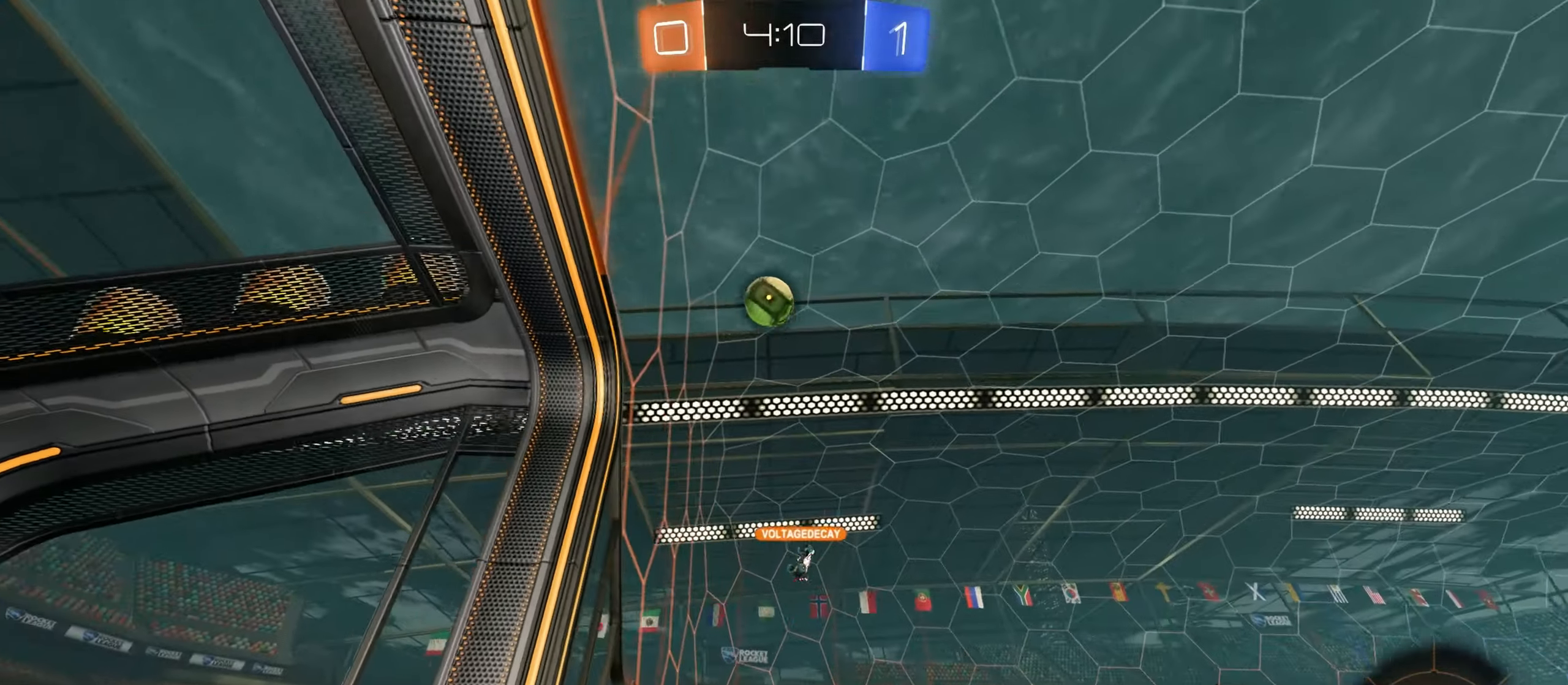
{"keys": ["d"], "mouse": [], "events": [[150, "d", "up"], [150, "s", "down"], [167, "a", "down"], [350, "s", "up"], [450, "a", "up"], [484, "d", "down"]]}
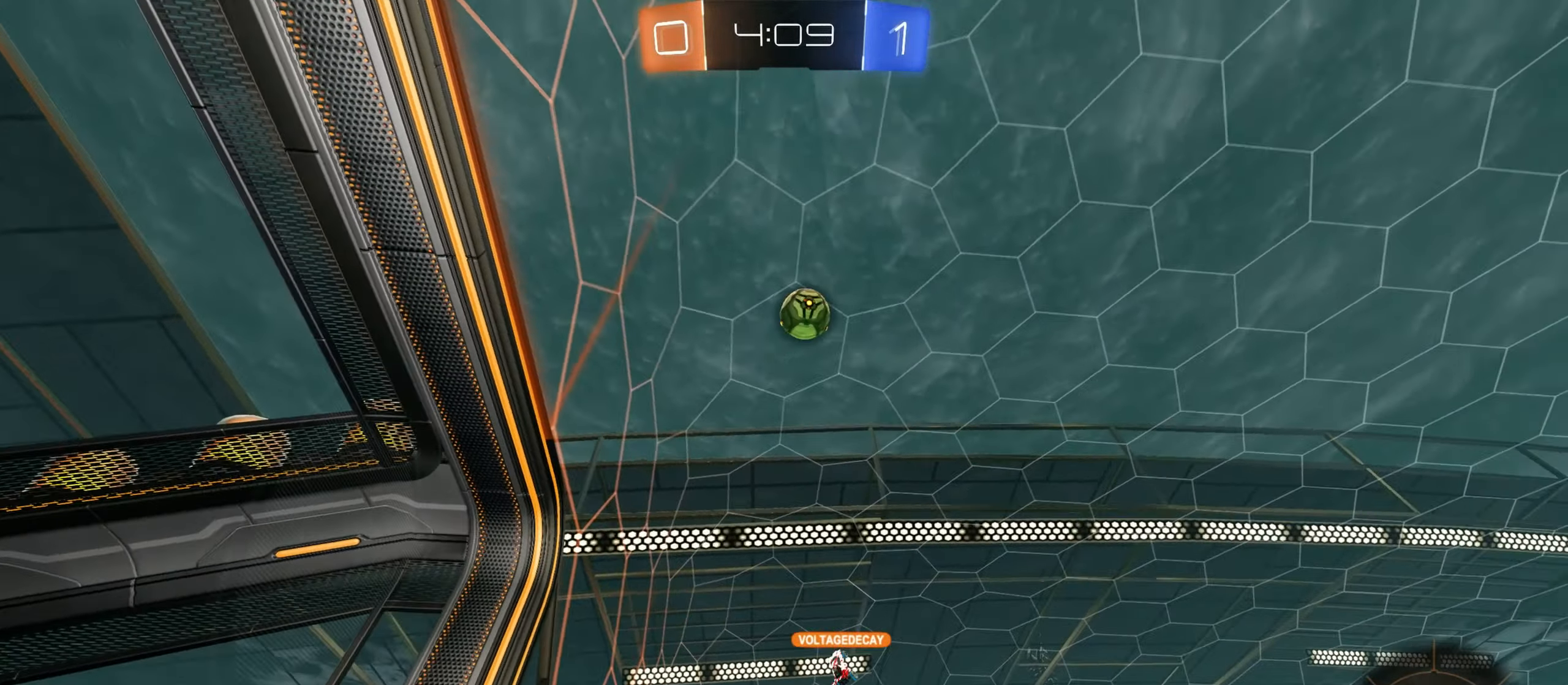
{"keys": ["a", "w"], "mouse": ["left"], "events": [[67, "w", "down"], [117, "d", "up"], [117, "mouse_left", "down"], [217, "a", "down"]]}
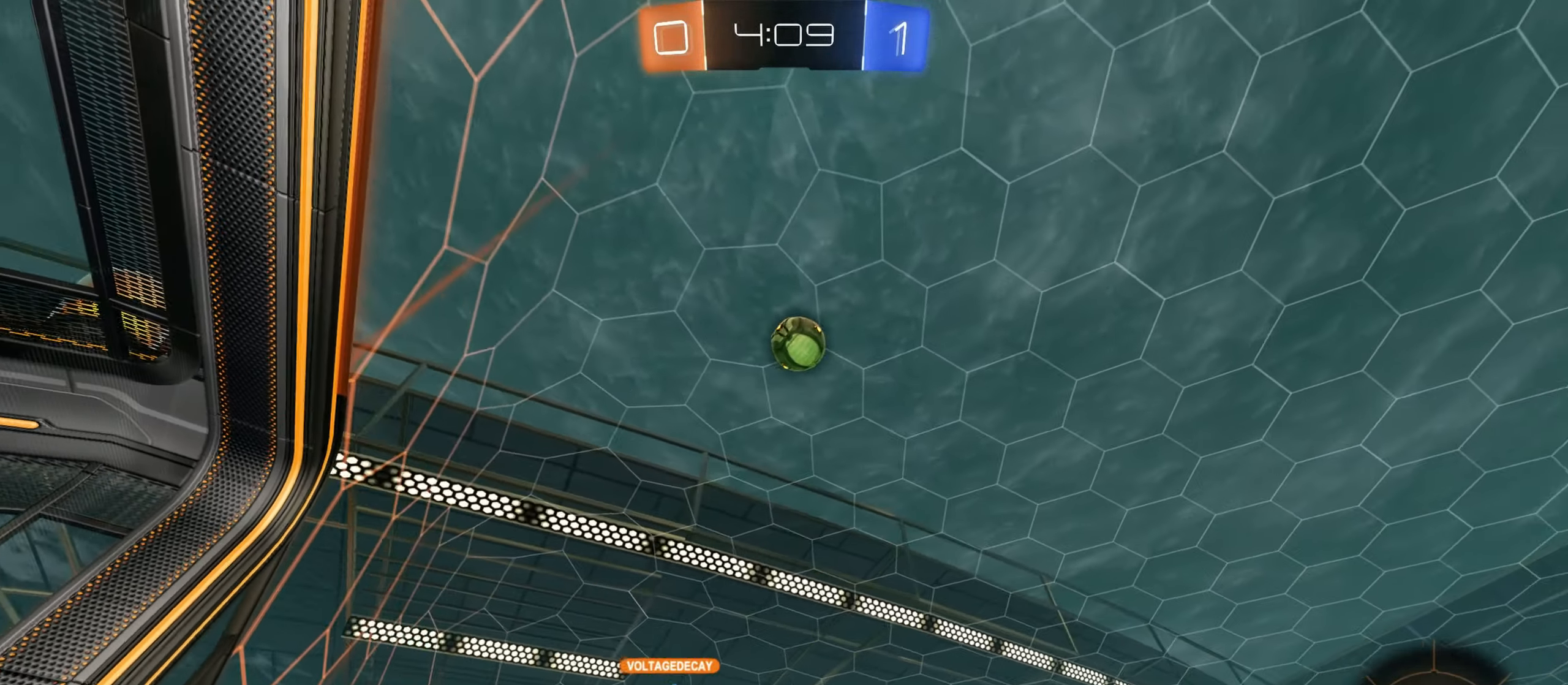
{"keys": ["a", "s"], "mouse": ["left", "right"], "events": [[67, "mouse_left", "up"], [117, "w", "up"], [167, "a", "up"], [234, "mouse_right", "down"], [300, "s", "down"], [367, "a", "down"], [467, "mouse_left", "down"]]}
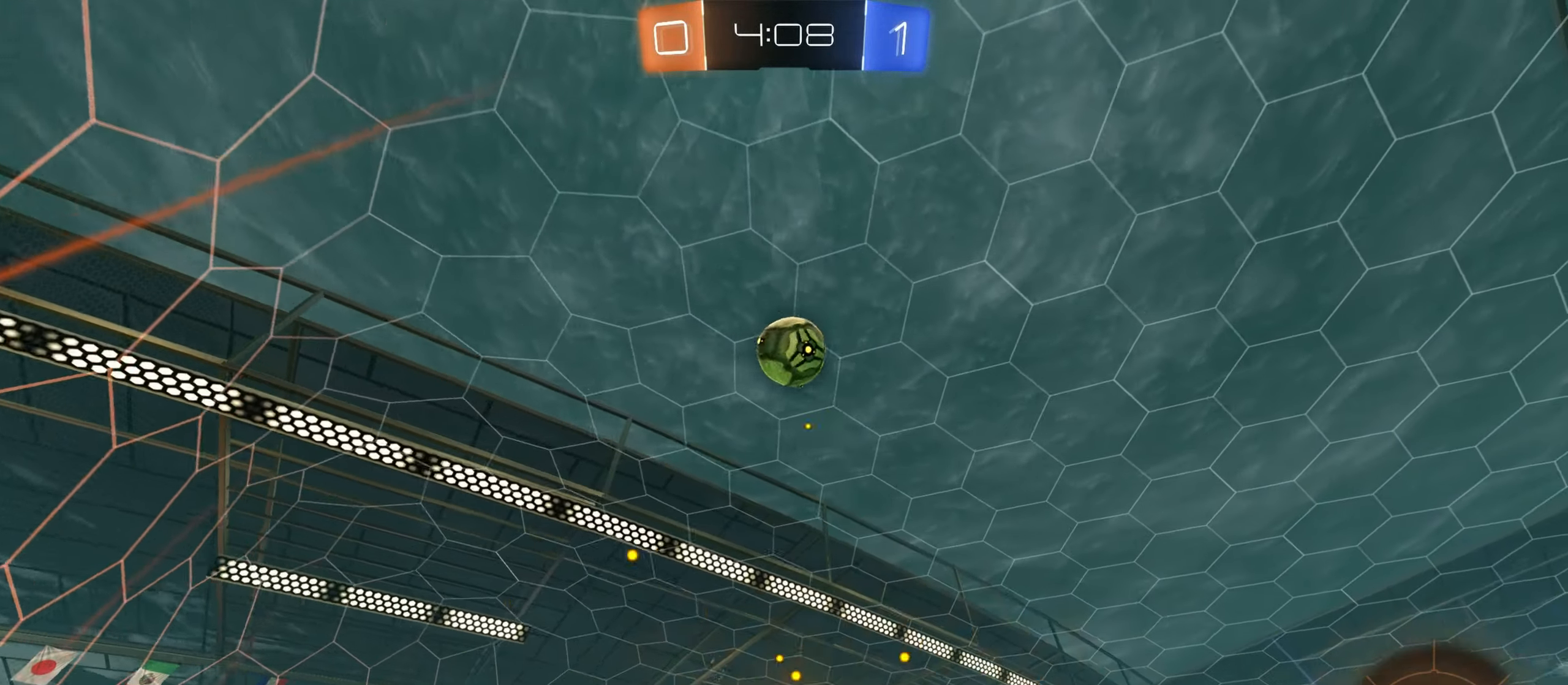
{"keys": ["a", "shift"], "mouse": ["left"], "events": [[17, "mouse_right", "up"], [17, "s", "up"], [34, "shift", "down"], [67, "a", "up"], [467, "a", "down"]]}
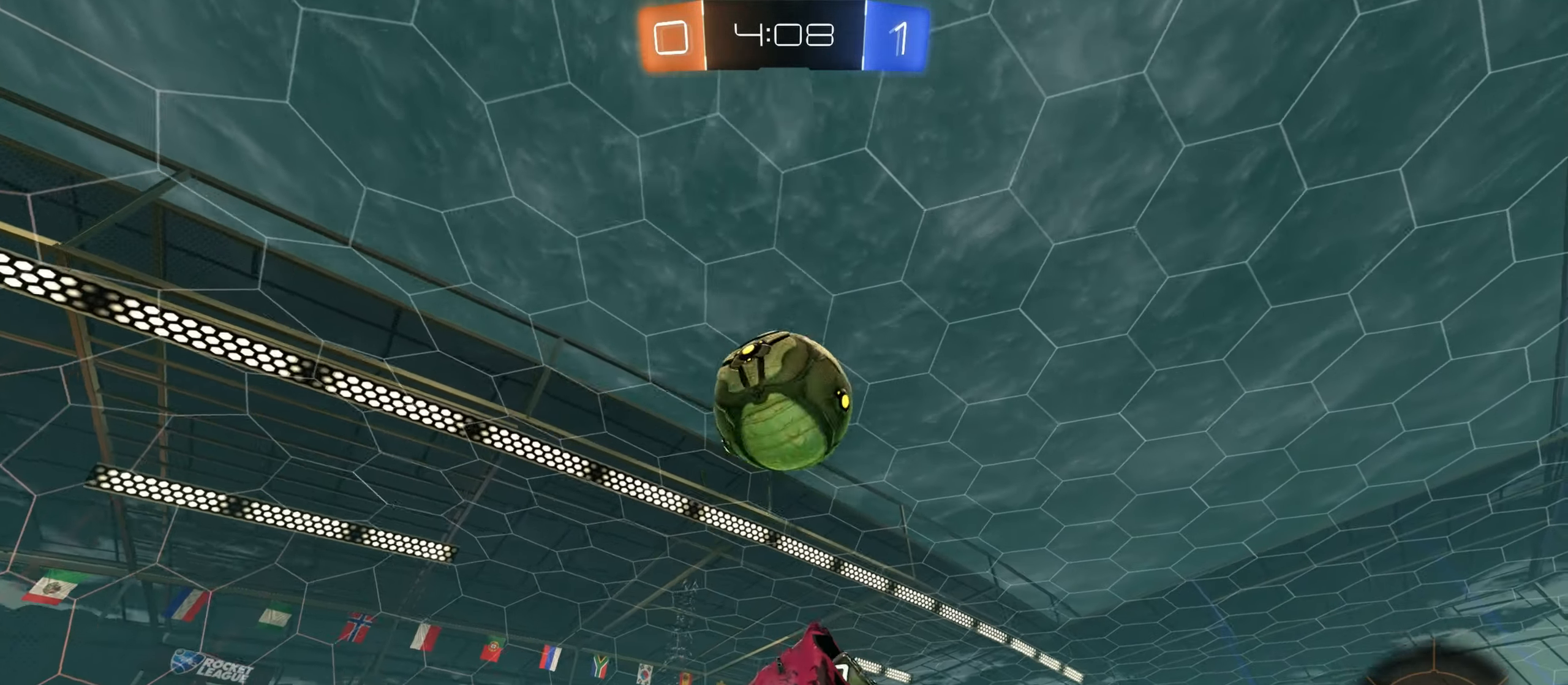
{"keys": ["a", "shift", "w"], "mouse": ["left", "right"], "events": [[67, "w", "down"], [167, "mouse_right", "down"]]}
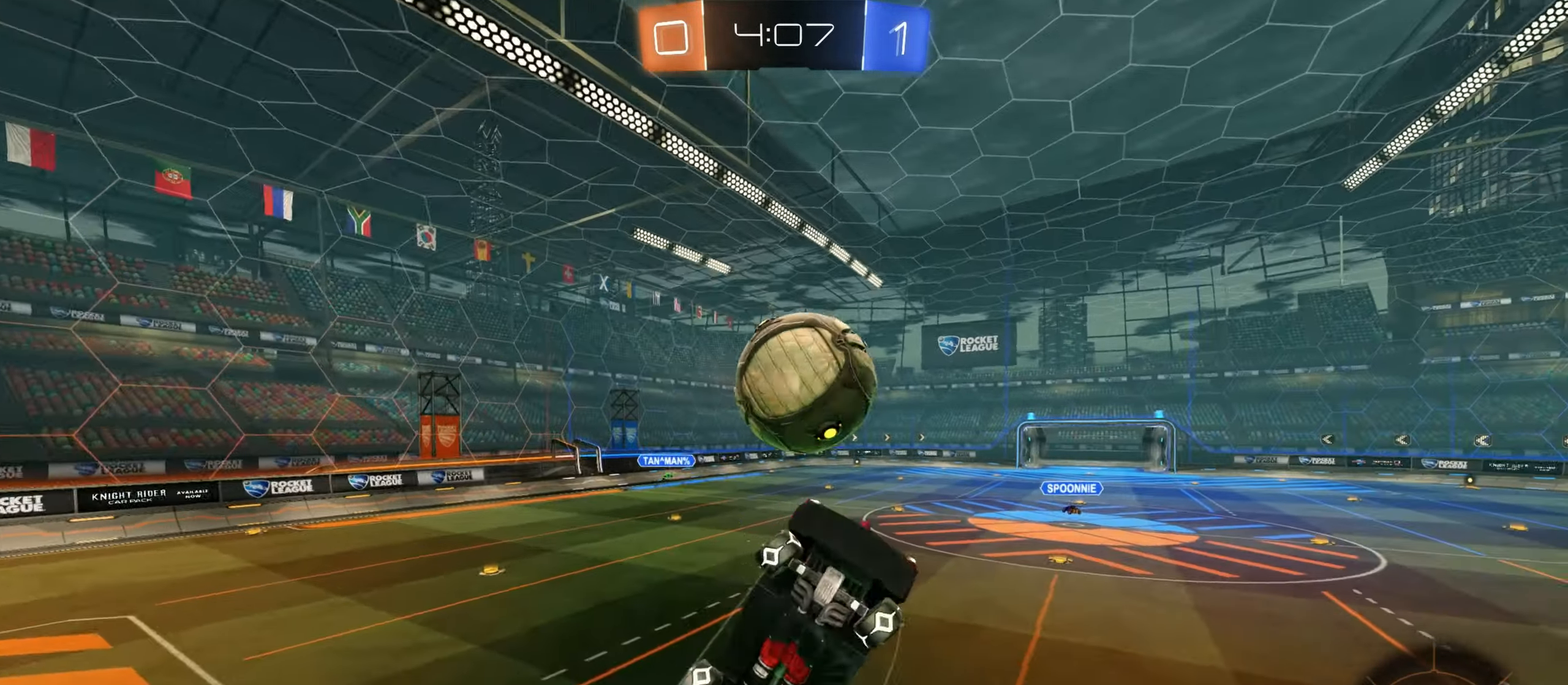
{"keys": ["a", "shift"], "mouse": [], "events": [[67, "mouse_right", "up"], [84, "mouse_left", "up"], [400, "w", "up"]]}
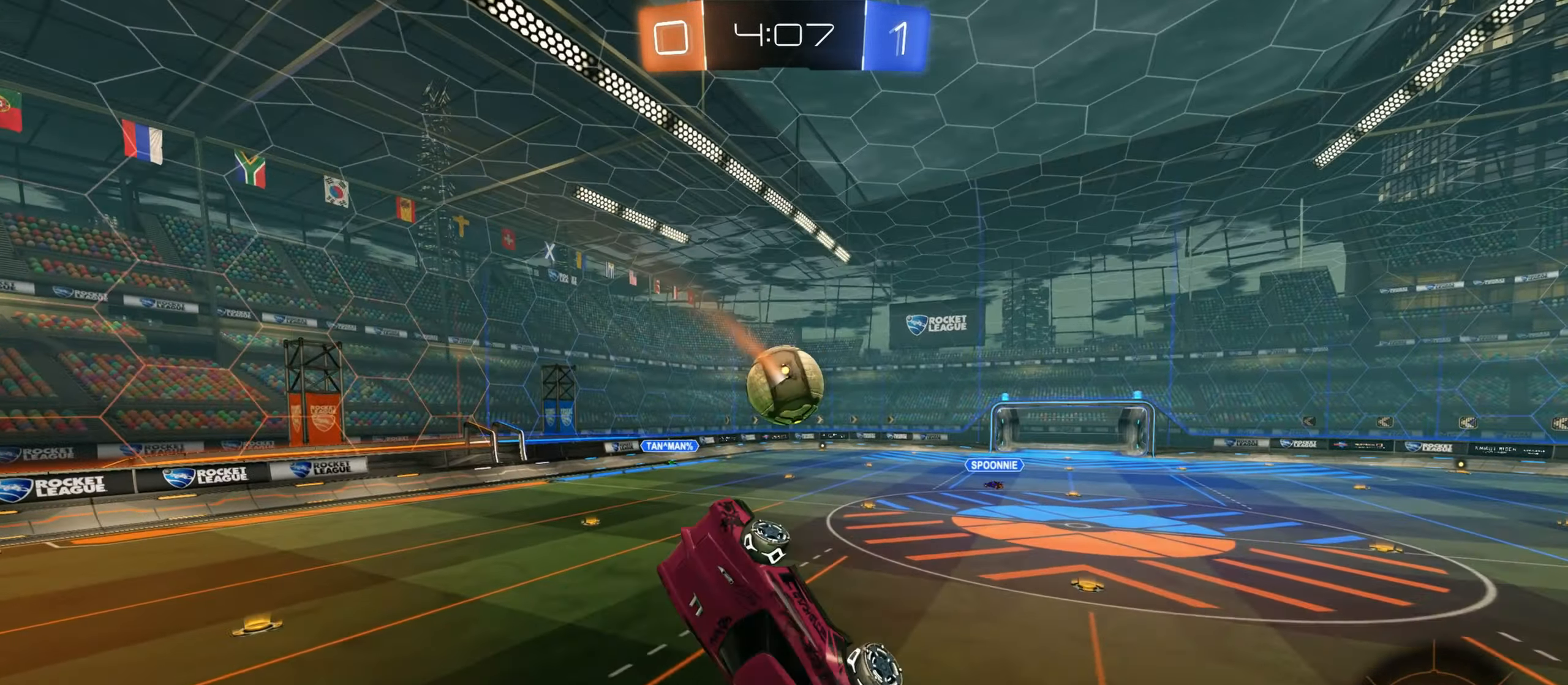
{"keys": ["a", "shift", "w"], "mouse": [], "events": [[366, "w", "down"]]}
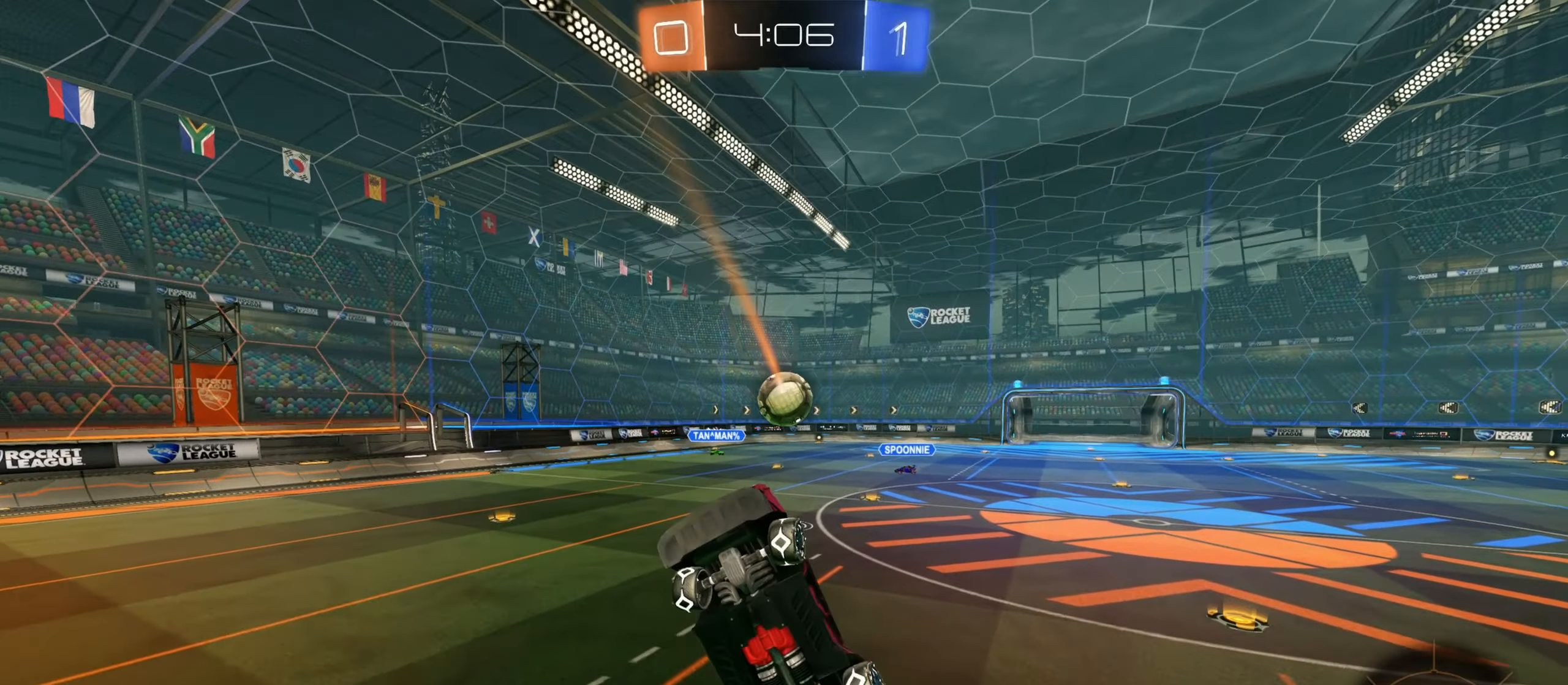
{"keys": ["d", "w"], "mouse": [], "events": [[266, "a", "up"], [266, "d", "down"], [283, "shift", "up"]]}
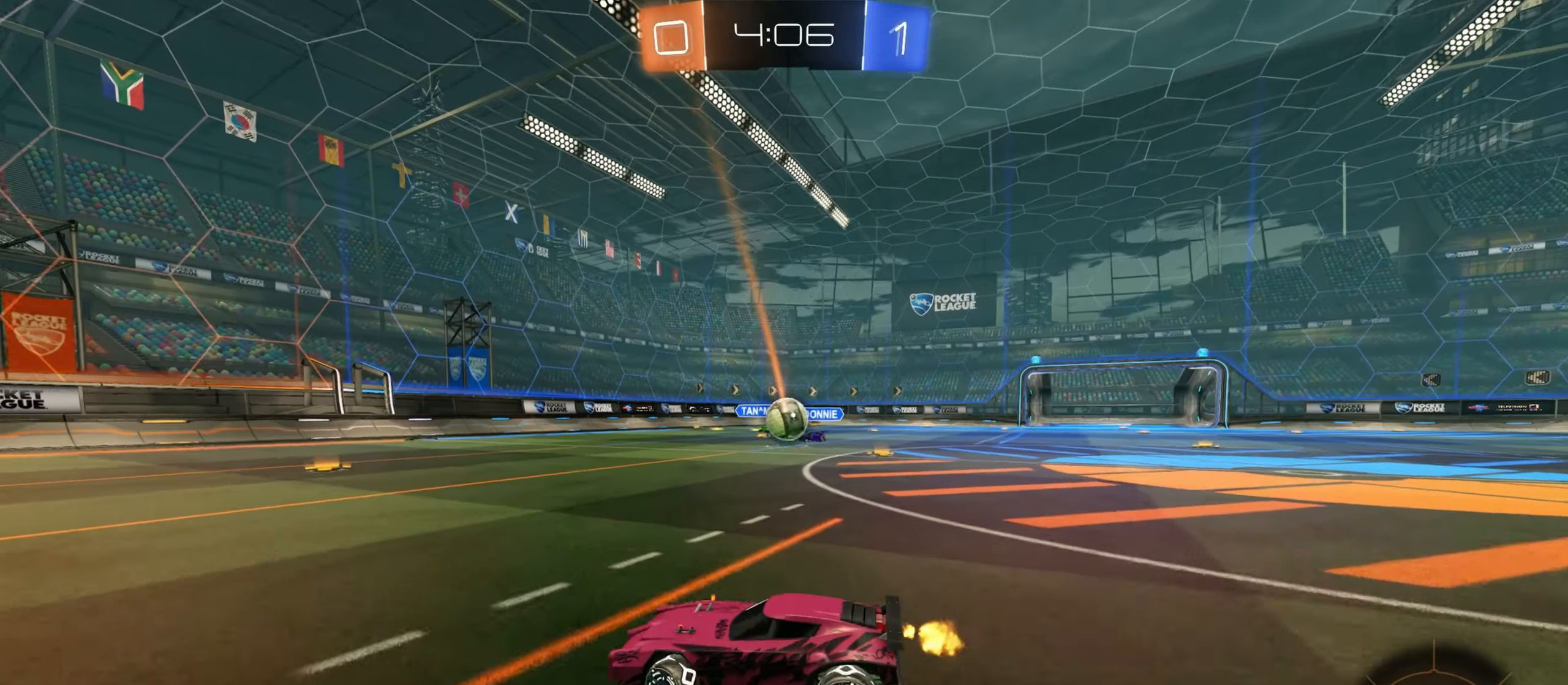
{"keys": ["d", "w"], "mouse": [], "events": []}
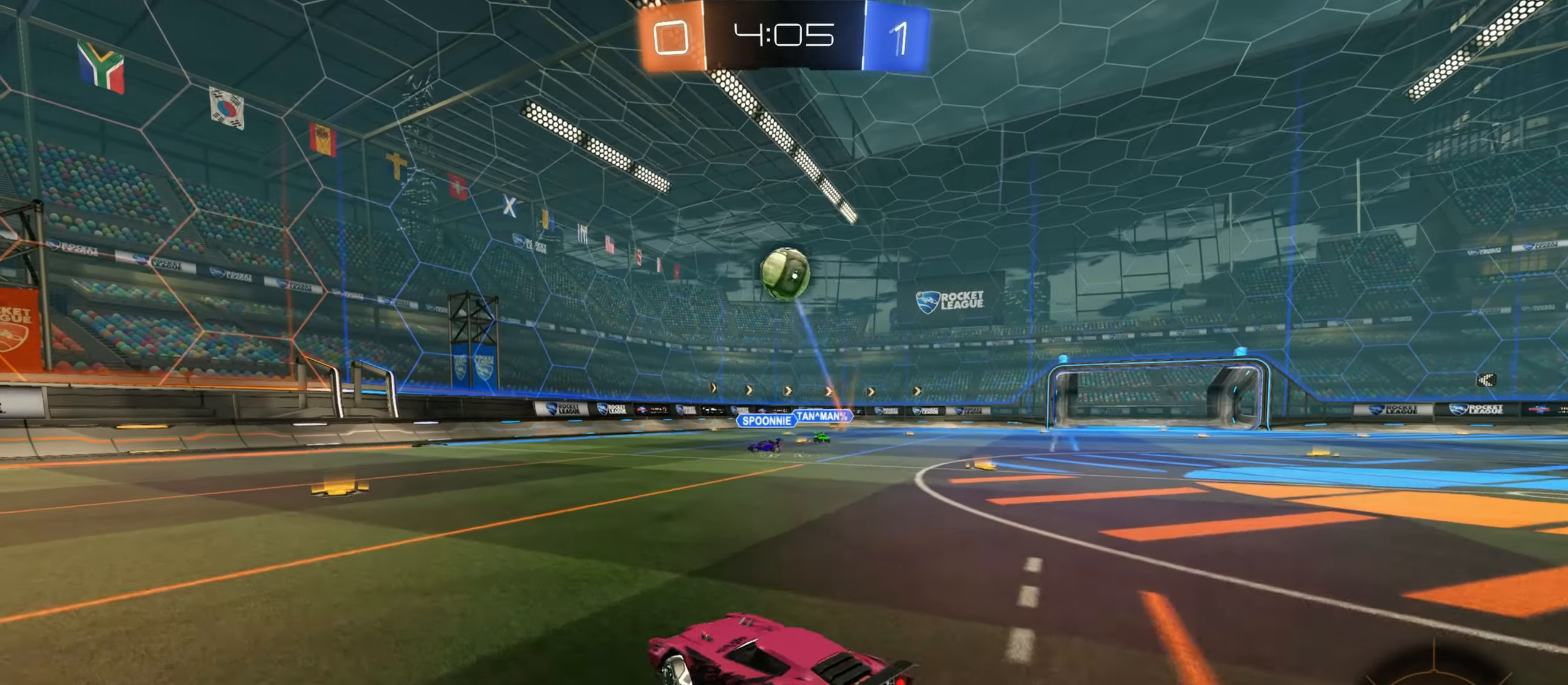
{"keys": ["w"], "mouse": ["left"], "events": [[50, "mouse_left", "down"], [100, "d", "up"], [150, "a", "down"], [200, "space", "down"], [316, "space", "up"], [416, "a", "up"]]}
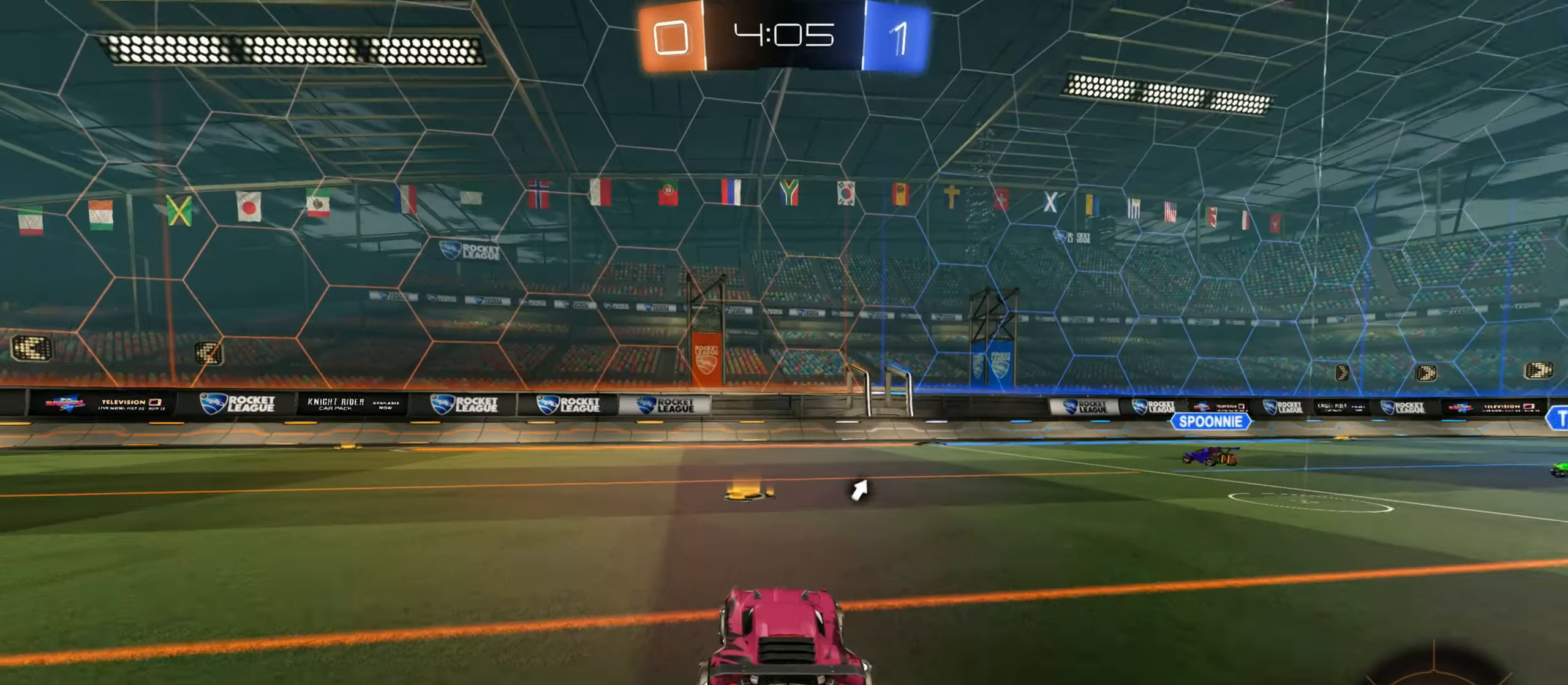
{"keys": ["a", "w"], "mouse": ["left"], "events": [[83, "a", "down"]]}
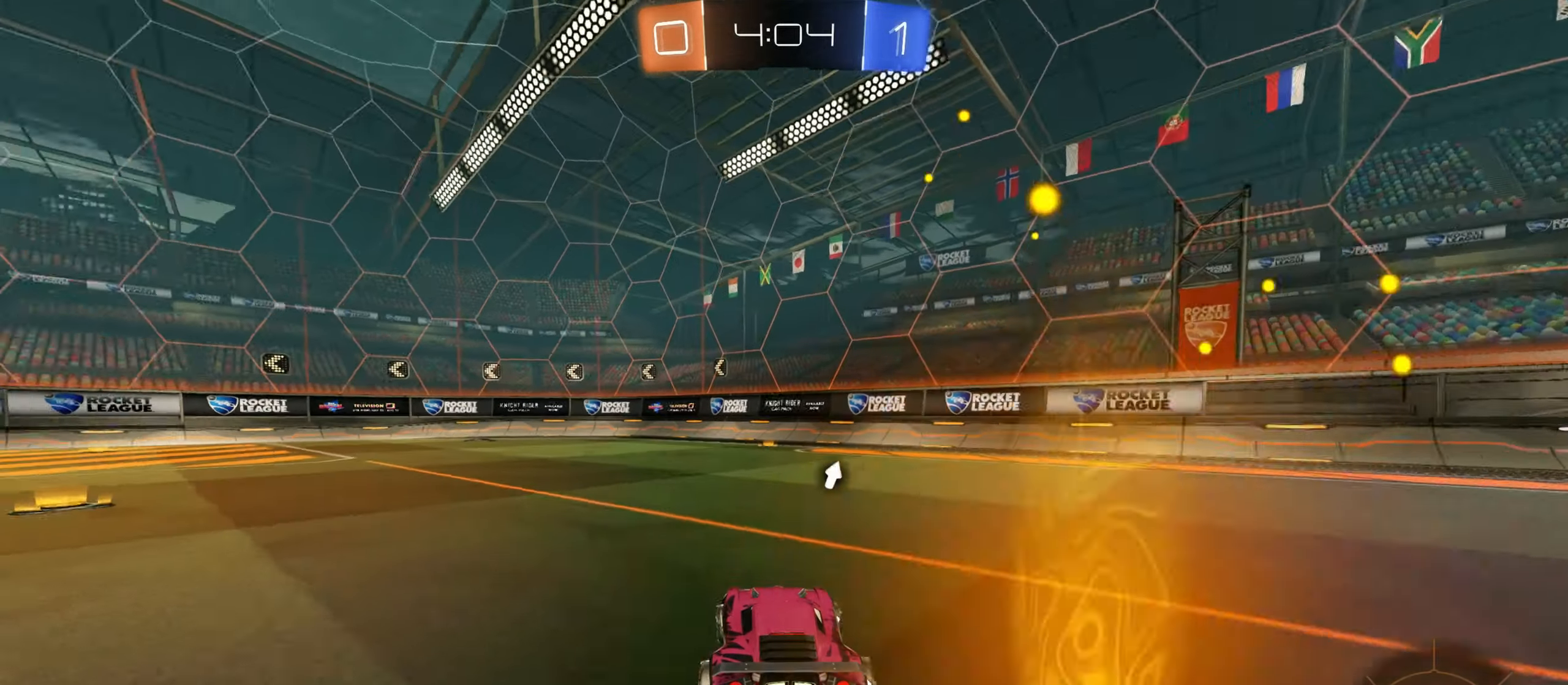
{"keys": ["a", "w"], "mouse": ["right"], "events": [[83, "mouse_left", "up"], [100, "a", "up"], [166, "mouse_right", "down"], [233, "mouse_right", "up"], [316, "mouse_right", "down"], [366, "a", "down"]]}
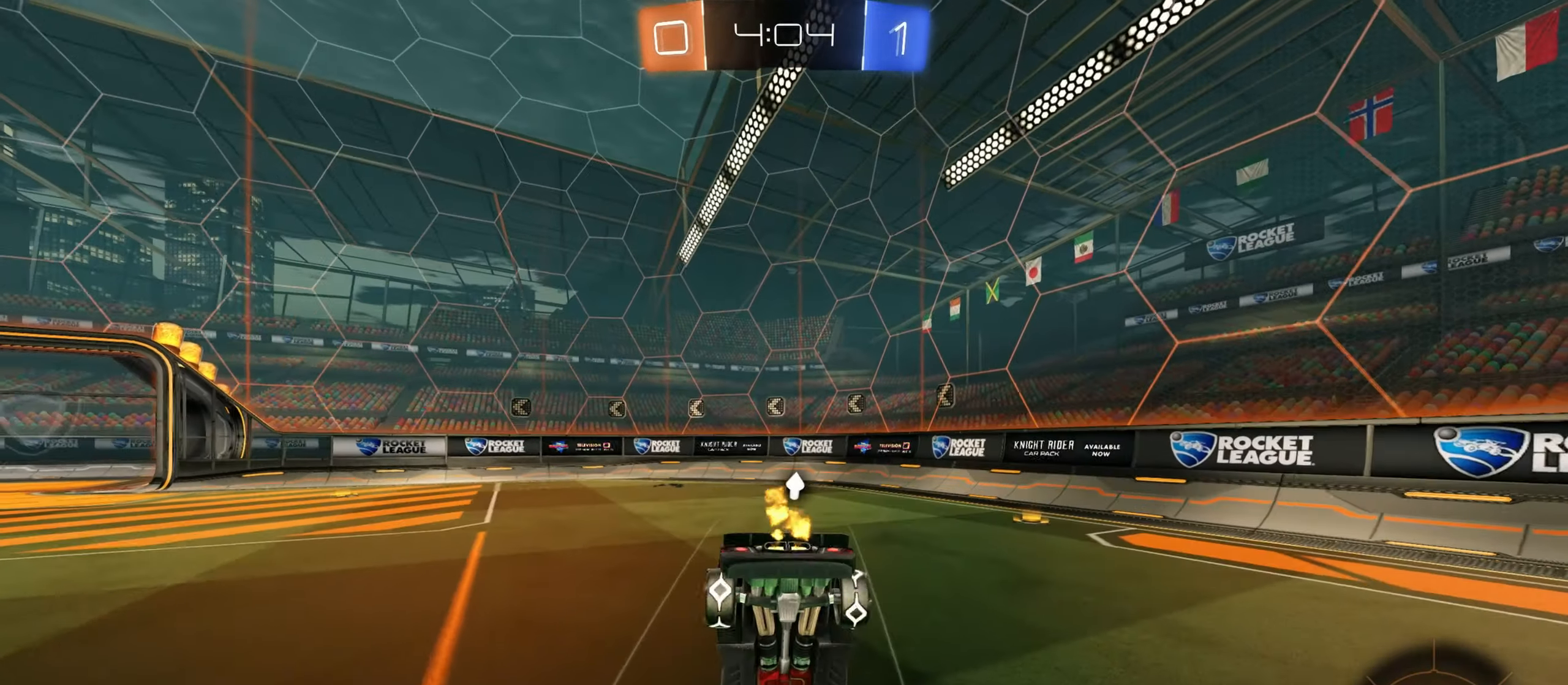
{"keys": ["a"], "mouse": [], "events": [[16, "mouse_right", "up"], [116, "space", "down"], [200, "space", "up"], [316, "w", "up"]]}
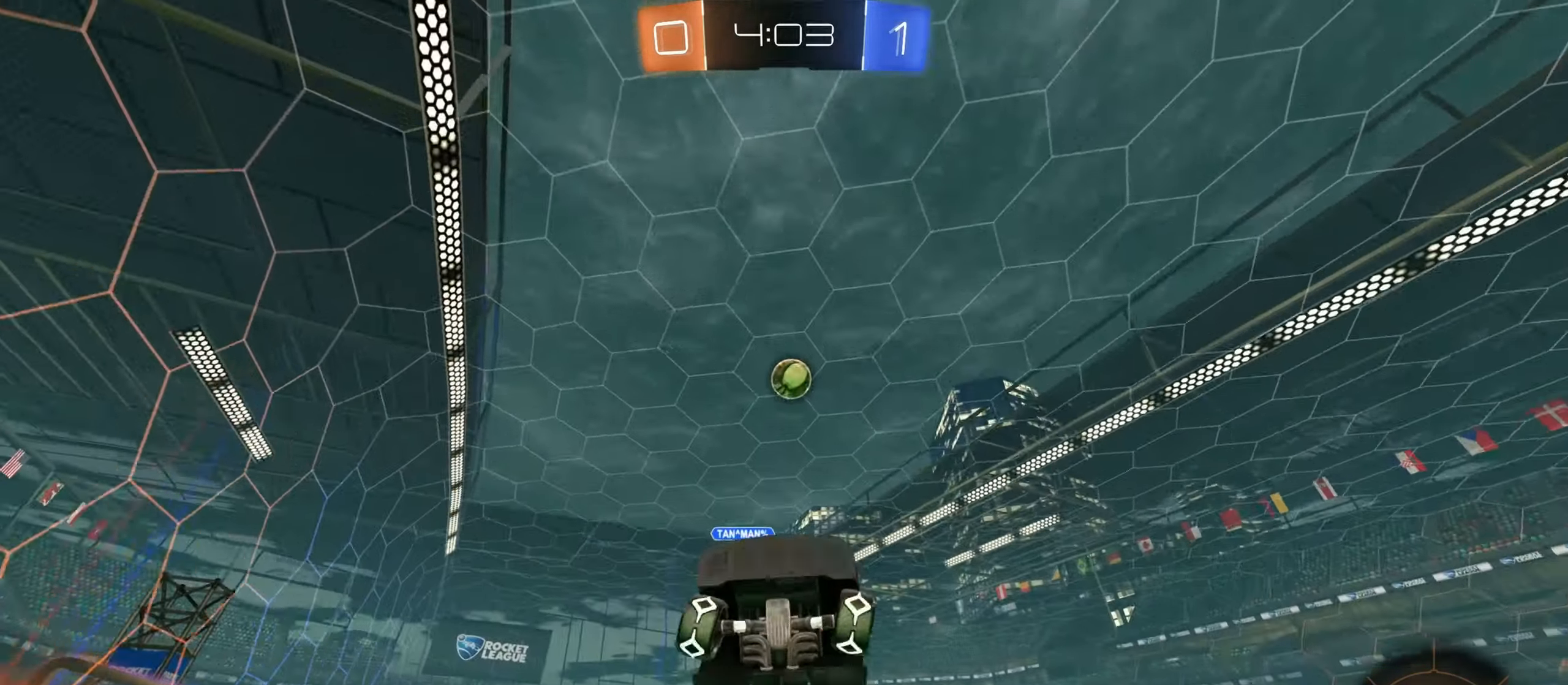
{"keys": ["a", "w"], "mouse": [], "events": [[133, "a", "up"], [350, "w", "down"], [366, "a", "down"]]}
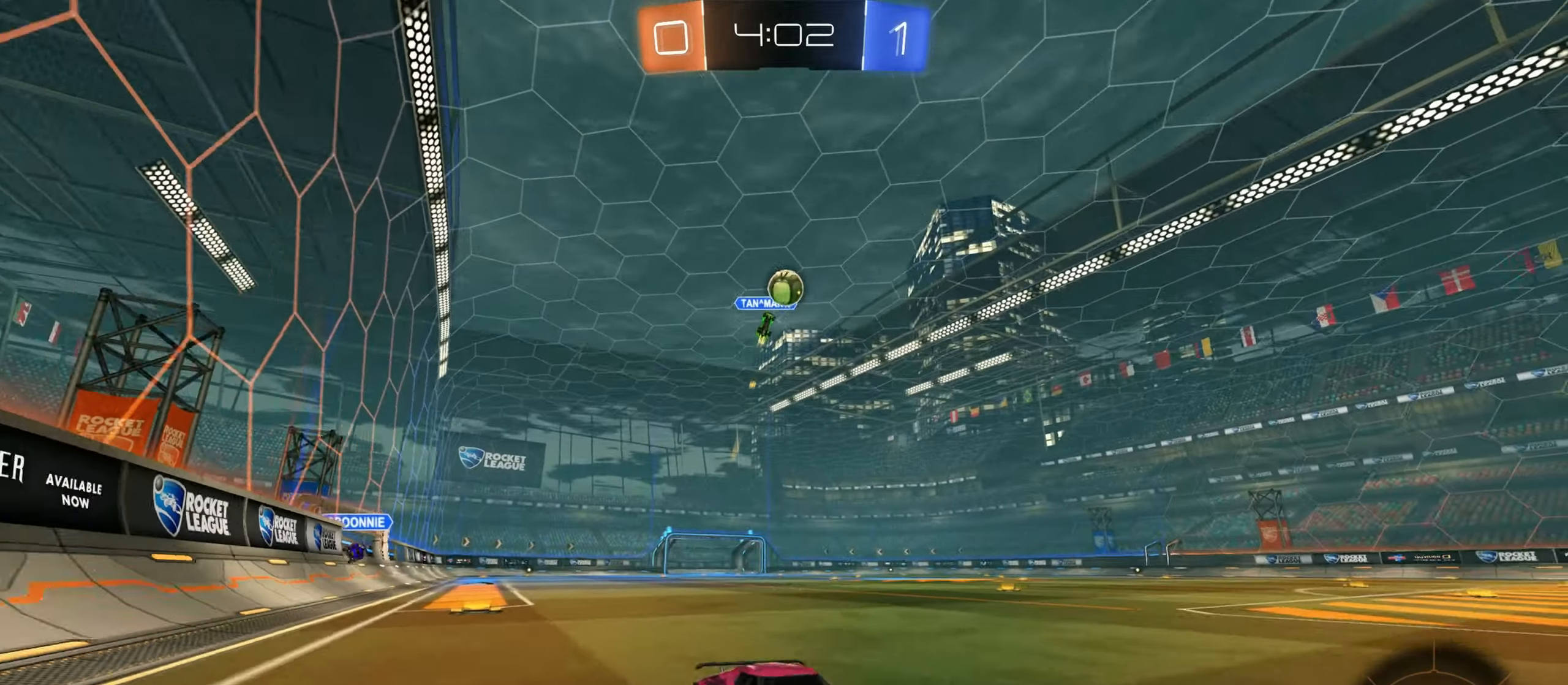
{"keys": ["a", "w"], "mouse": [], "events": [[133, "d", "down"], [150, "a", "up"], [300, "d", "up"], [400, "a", "down"]]}
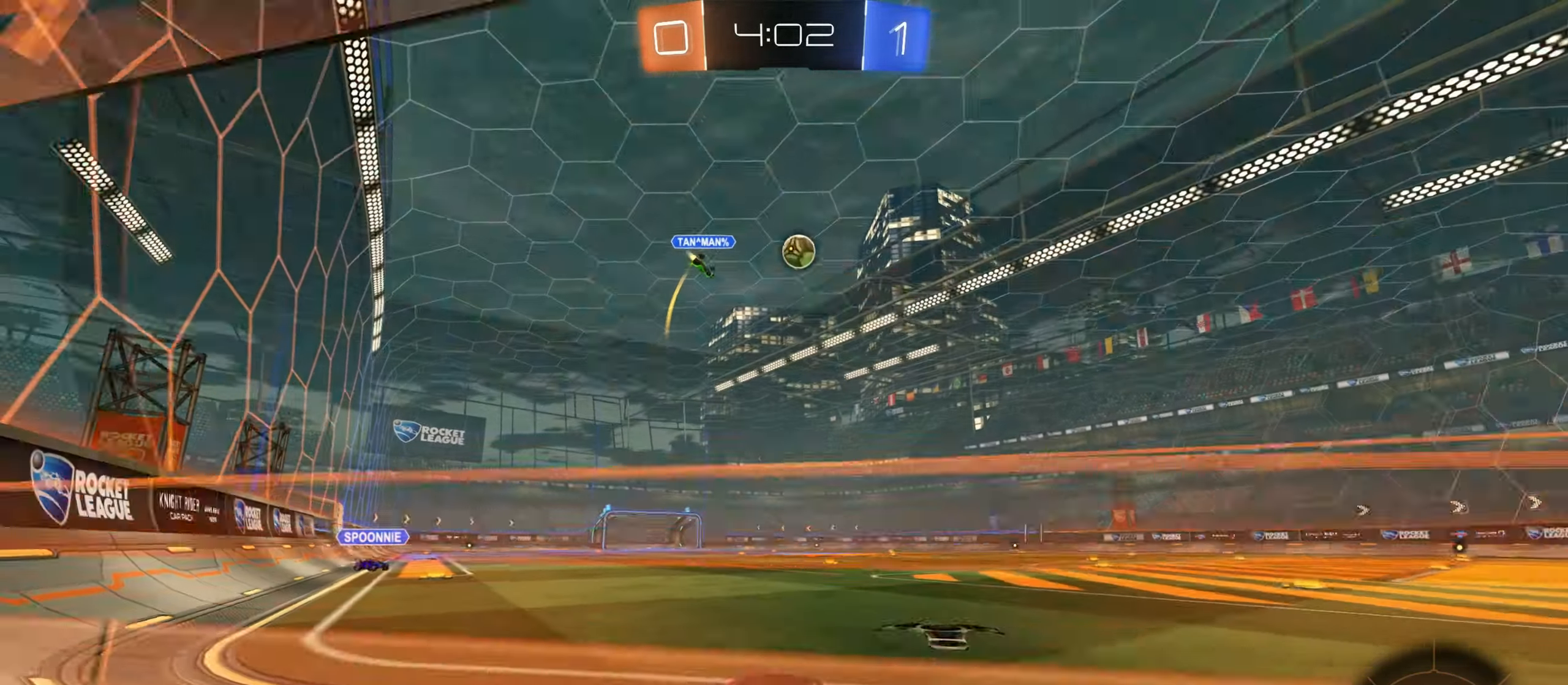
{"keys": ["d", "w"], "mouse": [], "events": [[316, "a", "up"], [500, "d", "down"]]}
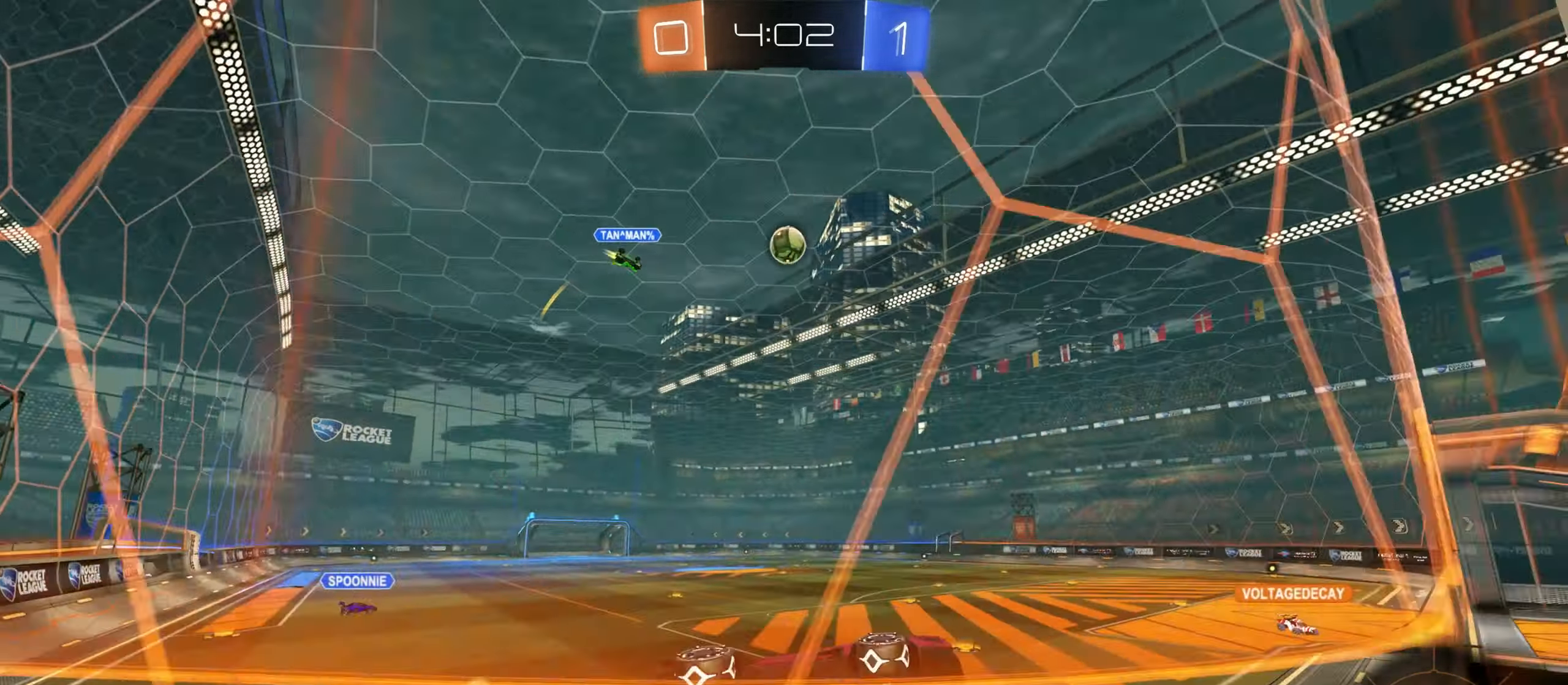
{"keys": ["w"], "mouse": [], "events": [[83, "d", "up"]]}
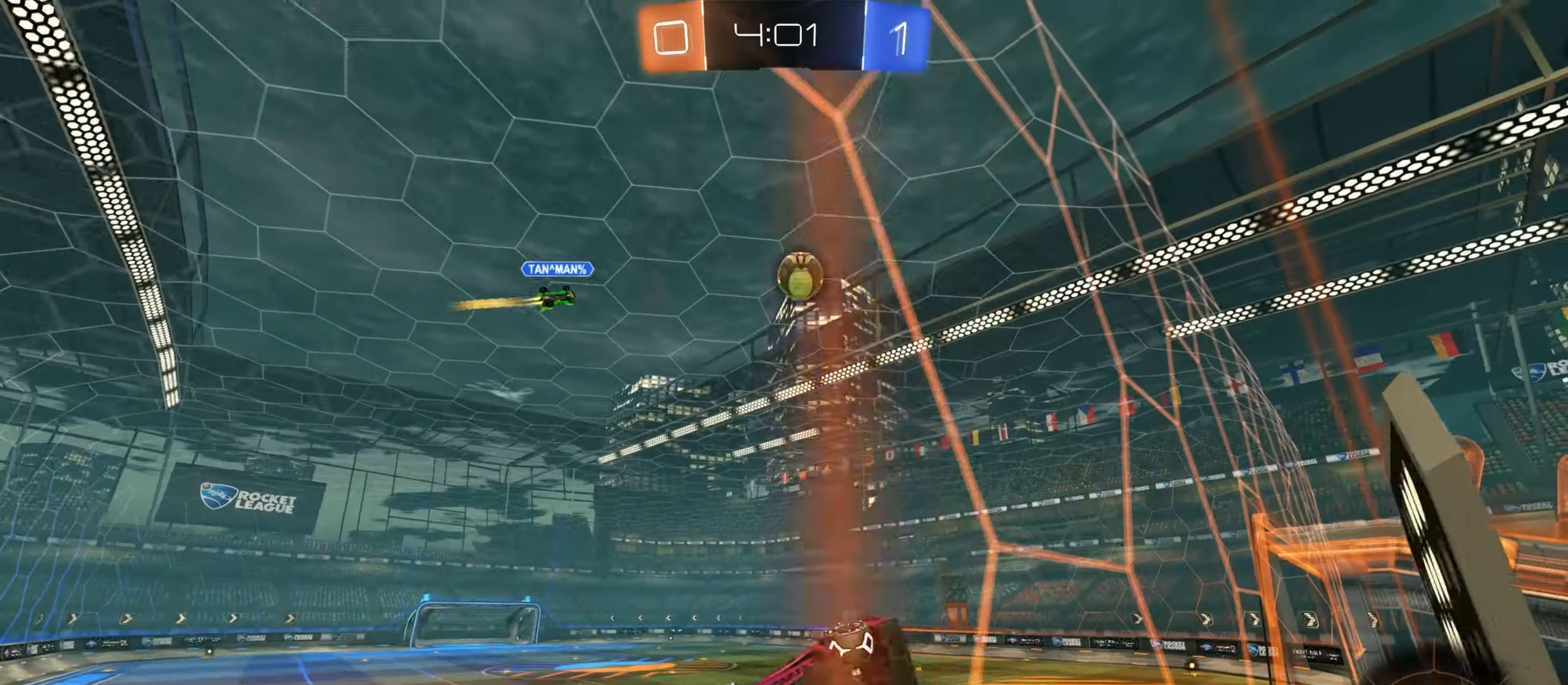
{"keys": ["a", "w"], "mouse": [], "events": [[300, "d", "down"], [383, "d", "up"], [483, "a", "down"]]}
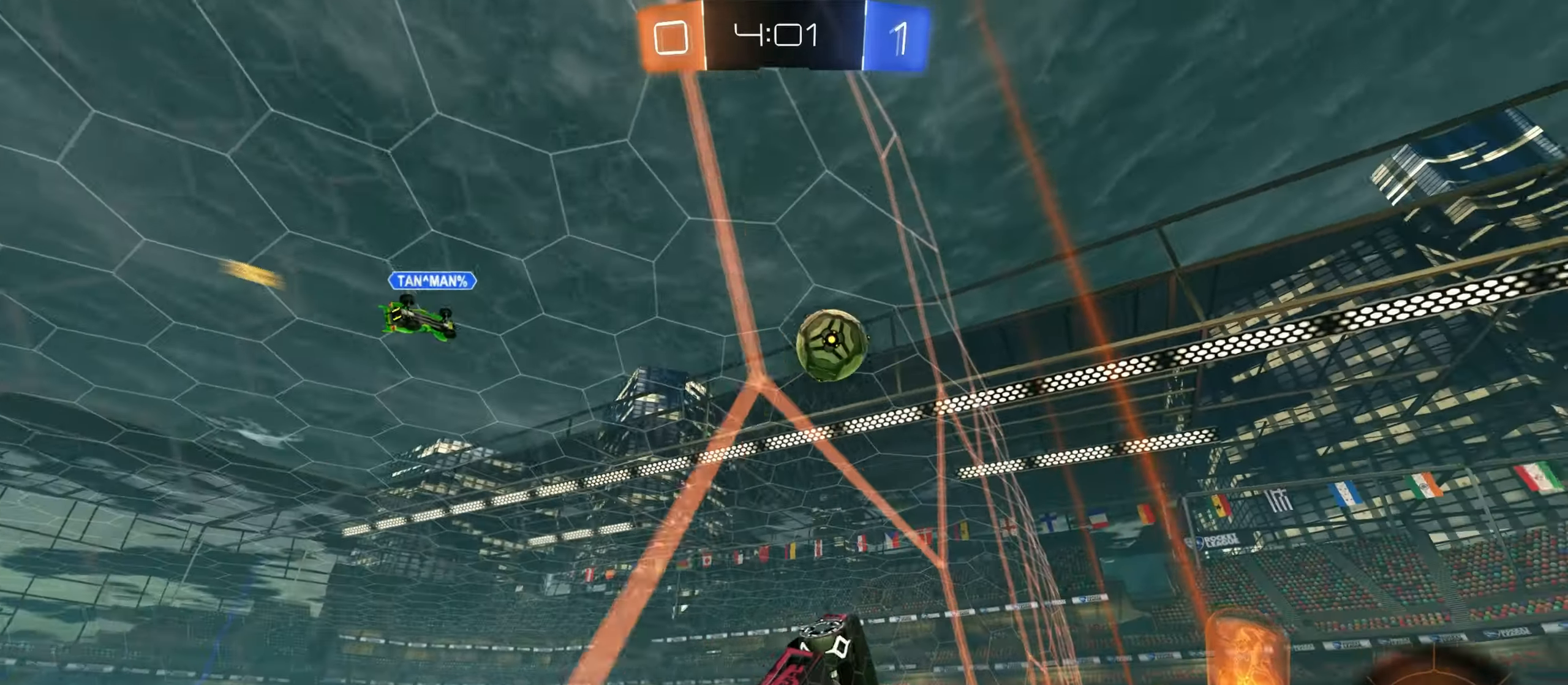
{"keys": ["a", "shift", "w"], "mouse": ["right"], "events": [[150, "a", "up"], [200, "mouse_right", "down"], [200, "w", "up"], [217, "d", "down"], [300, "d", "up"], [367, "shift", "down"], [433, "mouse_right", "up"], [433, "w", "down"], [467, "a", "down"], [500, "mouse_right", "down"]]}
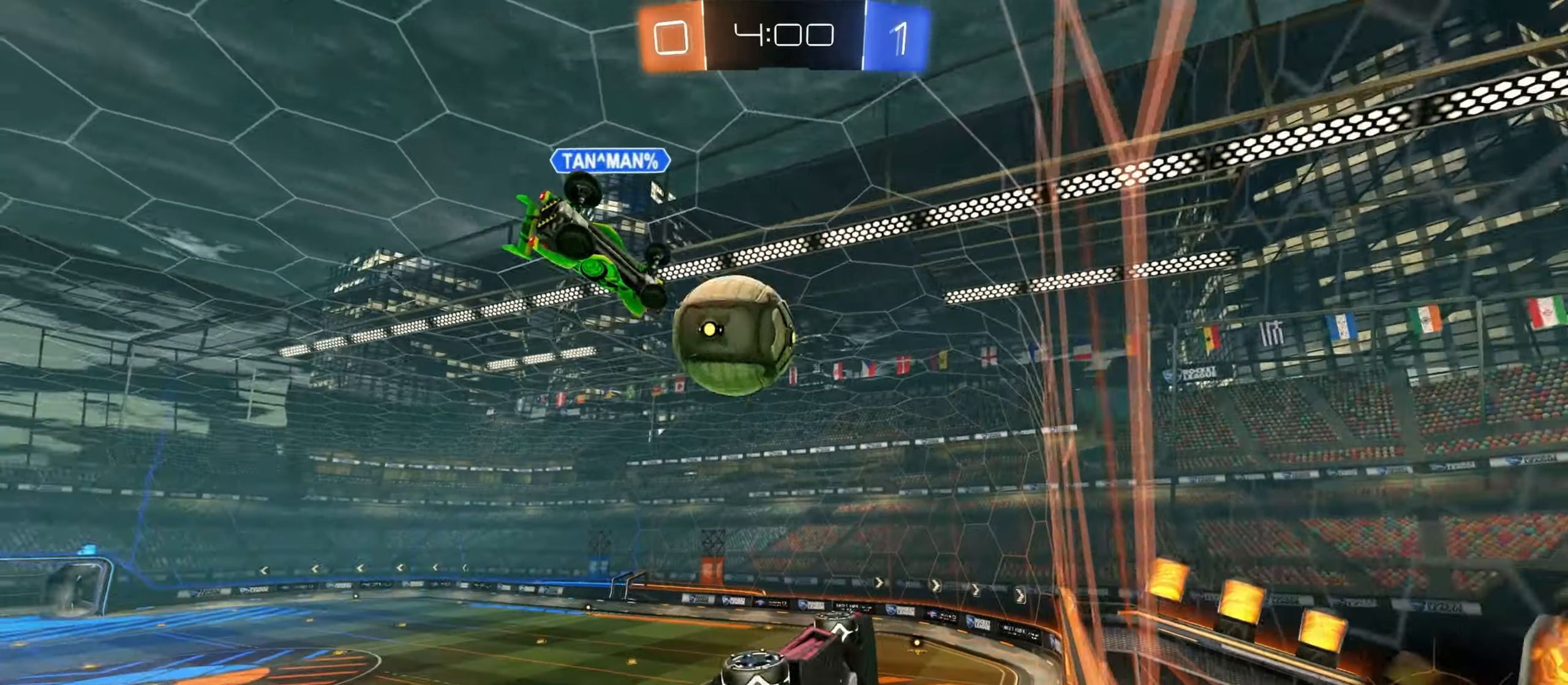
{"keys": ["a", "shift", "w"], "mouse": [], "events": [[217, "mouse_right", "up"]]}
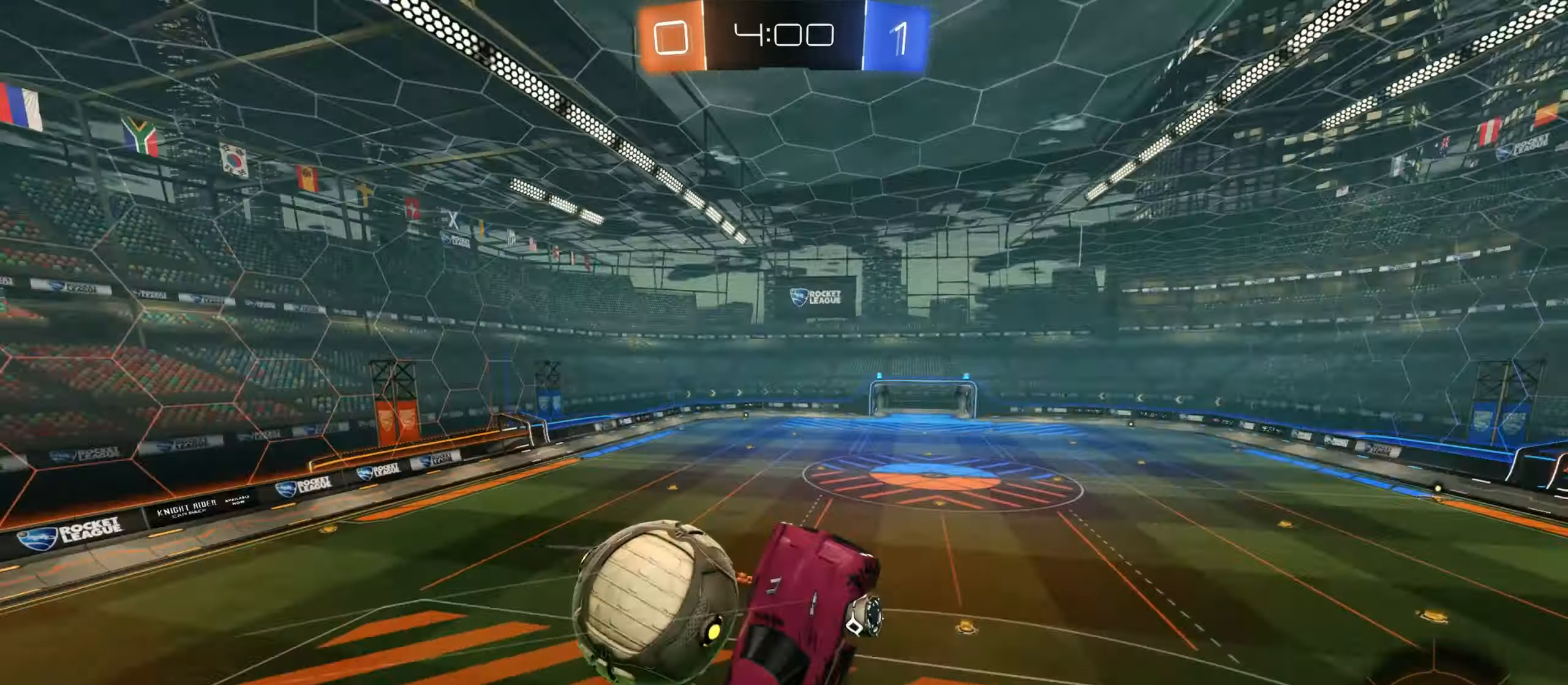
{"keys": ["a"], "mouse": [], "events": [[17, "w", "up"], [50, "shift", "up"]]}
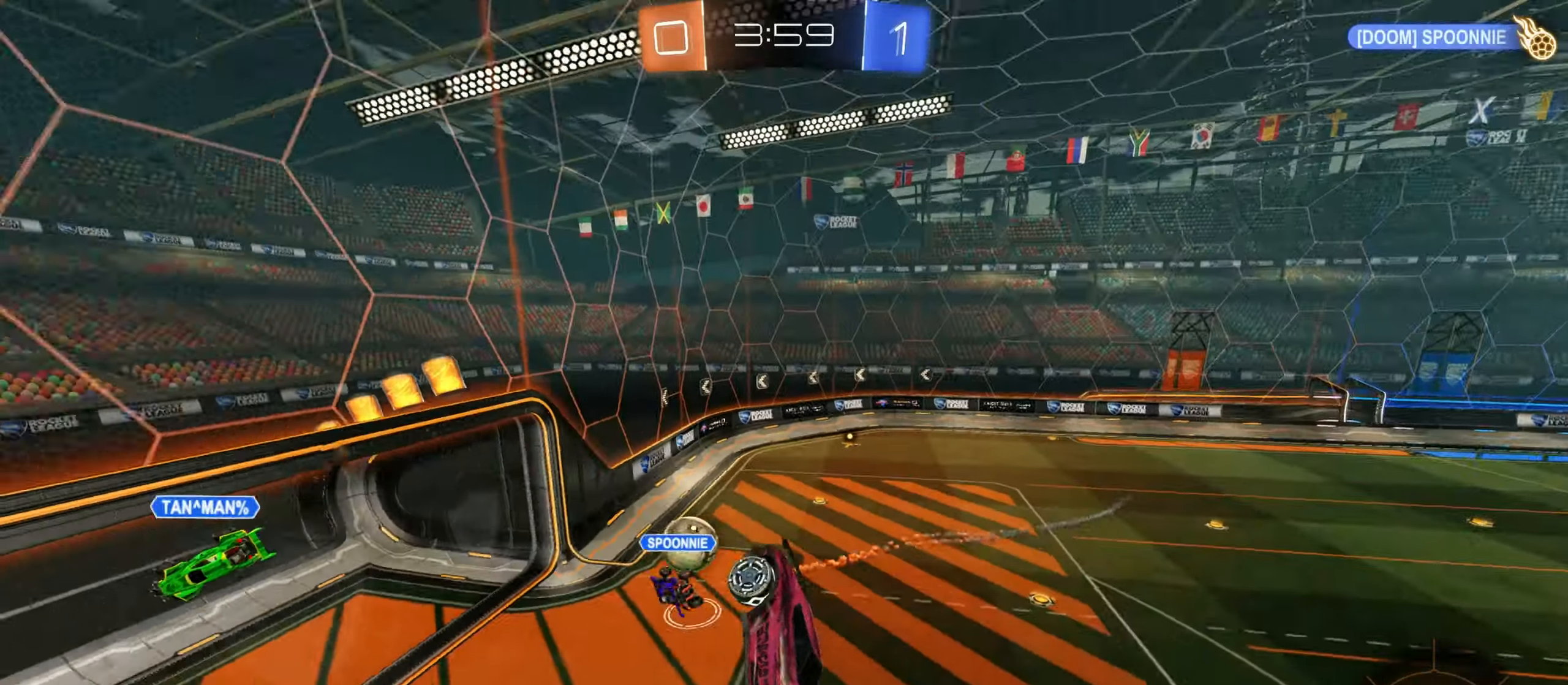
{"keys": ["a", "shift"], "mouse": [], "events": [[500, "shift", "down"]]}
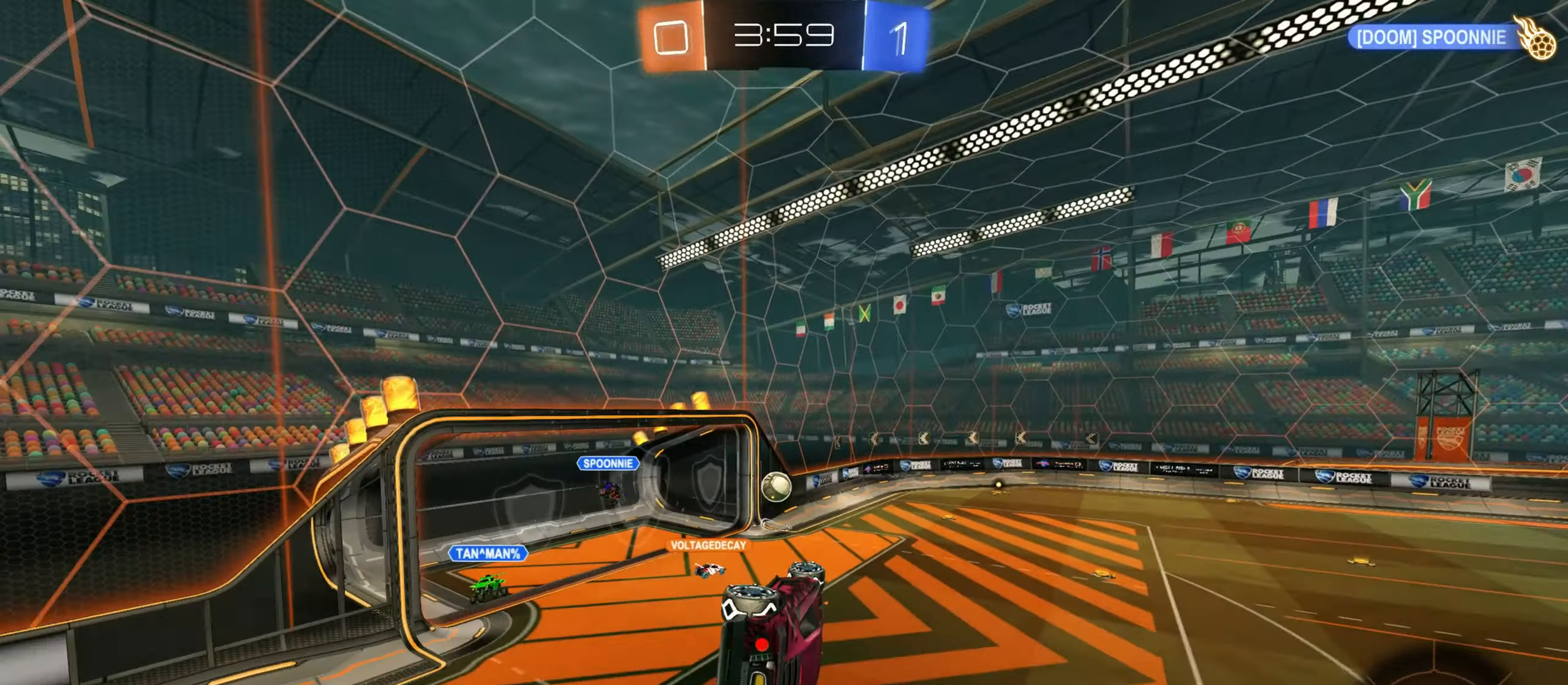
{"keys": ["d", "shift"], "mouse": [], "events": [[50, "shift", "up"], [117, "shift", "down"], [250, "shift", "up"], [333, "shift", "down"], [400, "a", "up"], [483, "d", "down"]]}
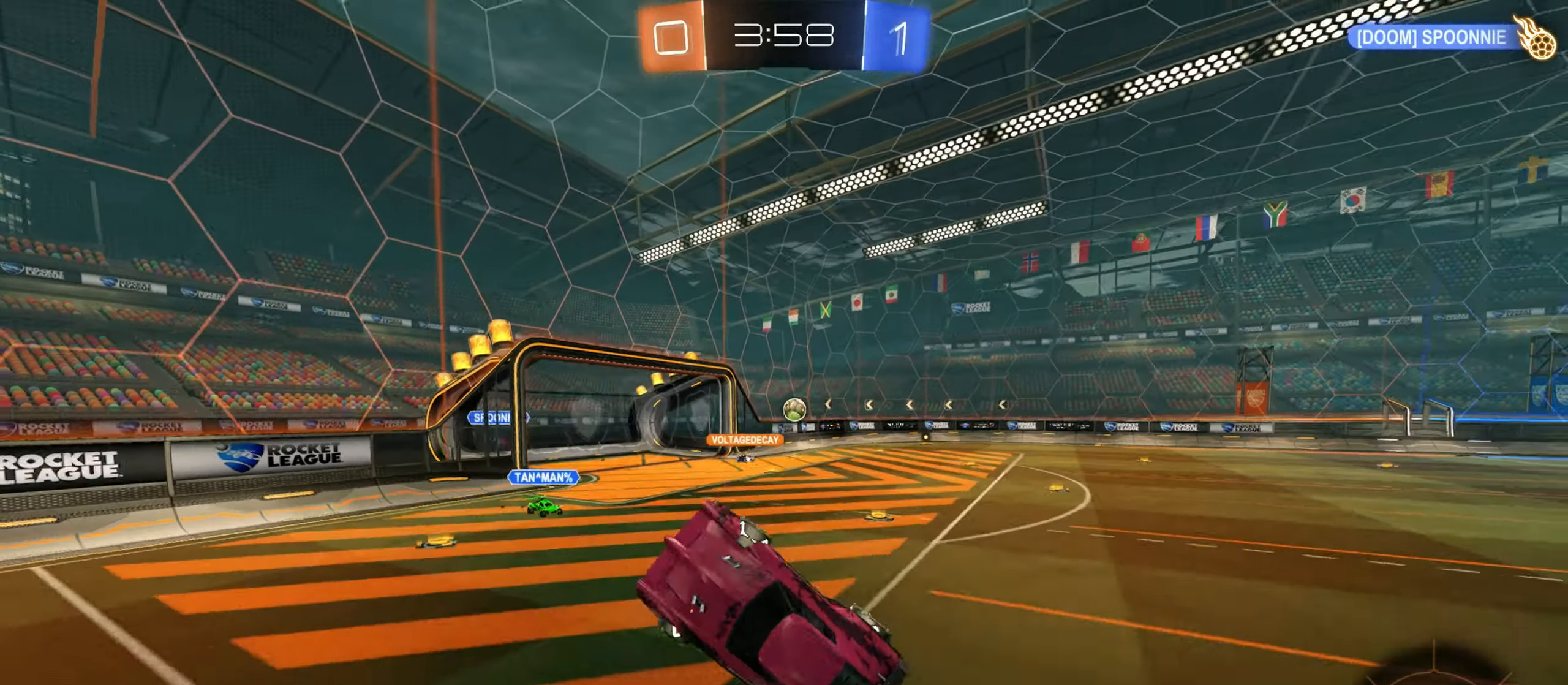
{"keys": ["space", "w"], "mouse": ["left"], "events": [[300, "shift", "up"], [333, "w", "down"], [417, "d", "up"], [450, "mouse_left", "down"], [467, "space", "down"]]}
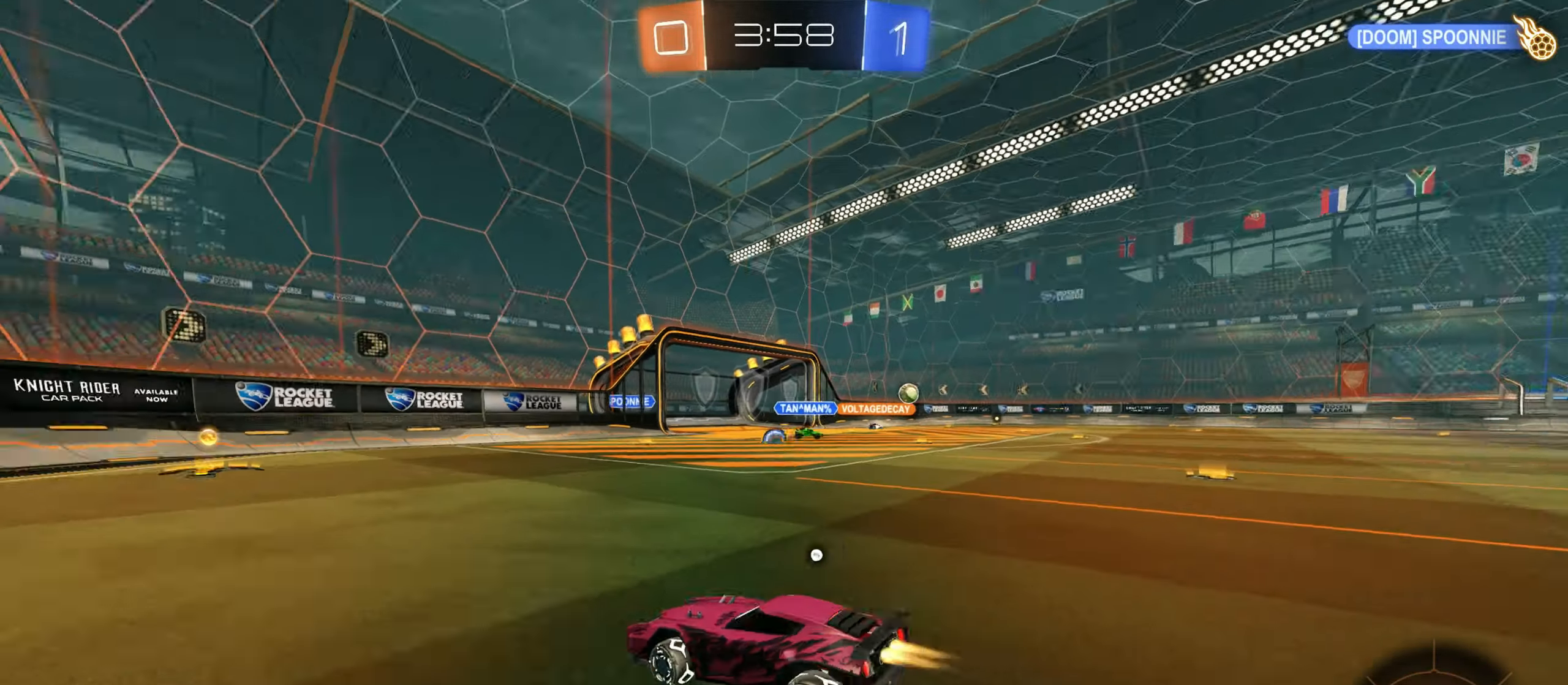
{"keys": ["w"], "mouse": ["left"], "events": [[50, "space", "up"], [333, "a", "down"], [483, "a", "up"]]}
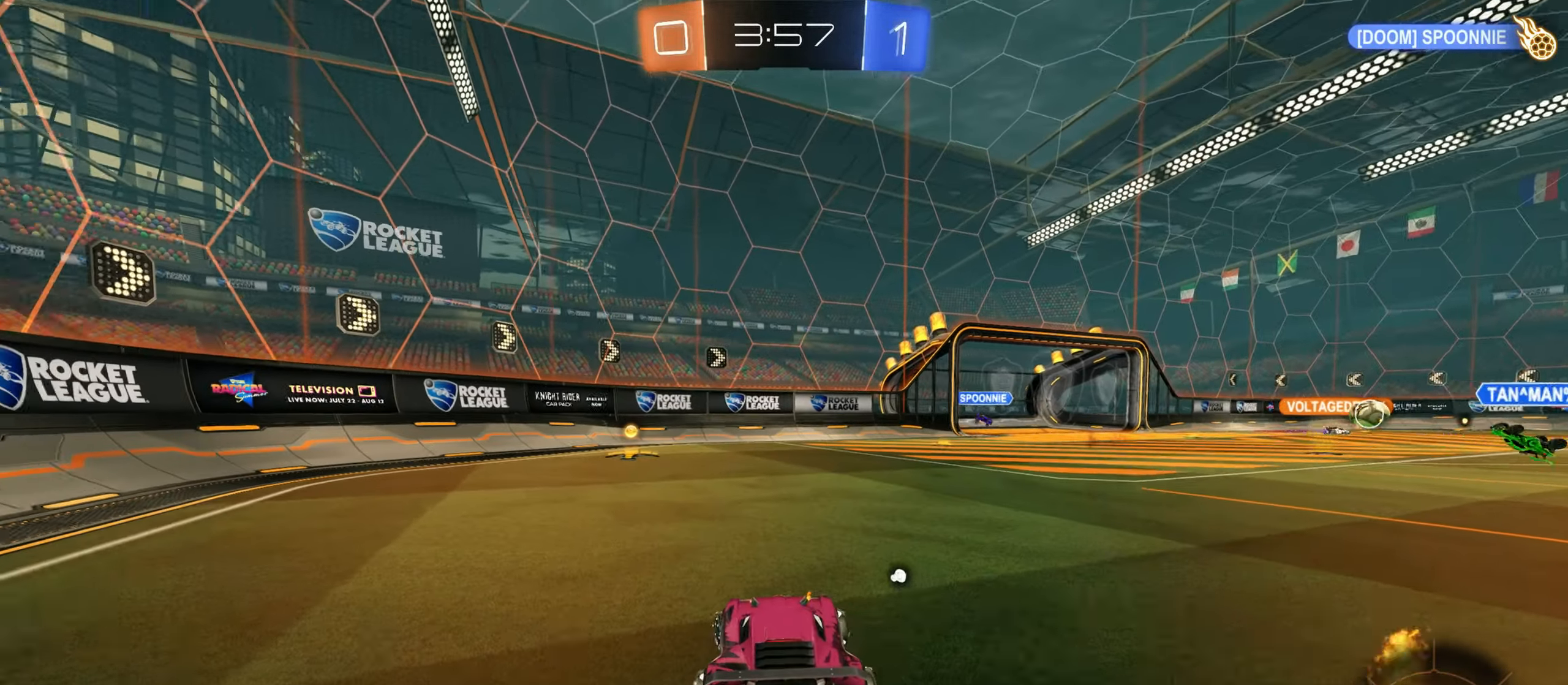
{"keys": ["w"], "mouse": ["right"], "events": [[117, "a", "down"], [200, "a", "up"], [333, "mouse_left", "up"], [367, "mouse_right", "down"], [417, "mouse_right", "up"], [500, "mouse_right", "down"]]}
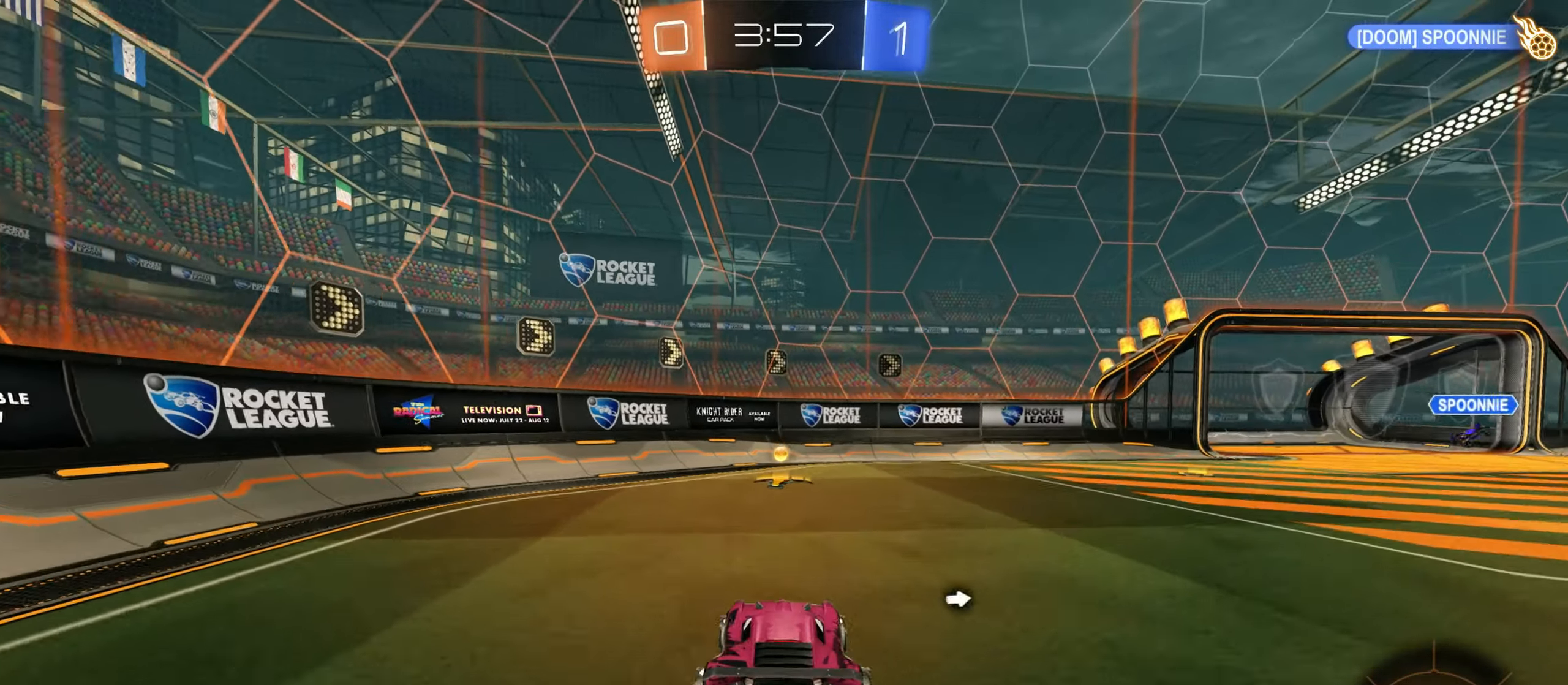
{"keys": [], "mouse": [], "events": [[83, "space", "down"], [117, "mouse_right", "up"], [150, "space", "up"], [267, "w", "up"]]}
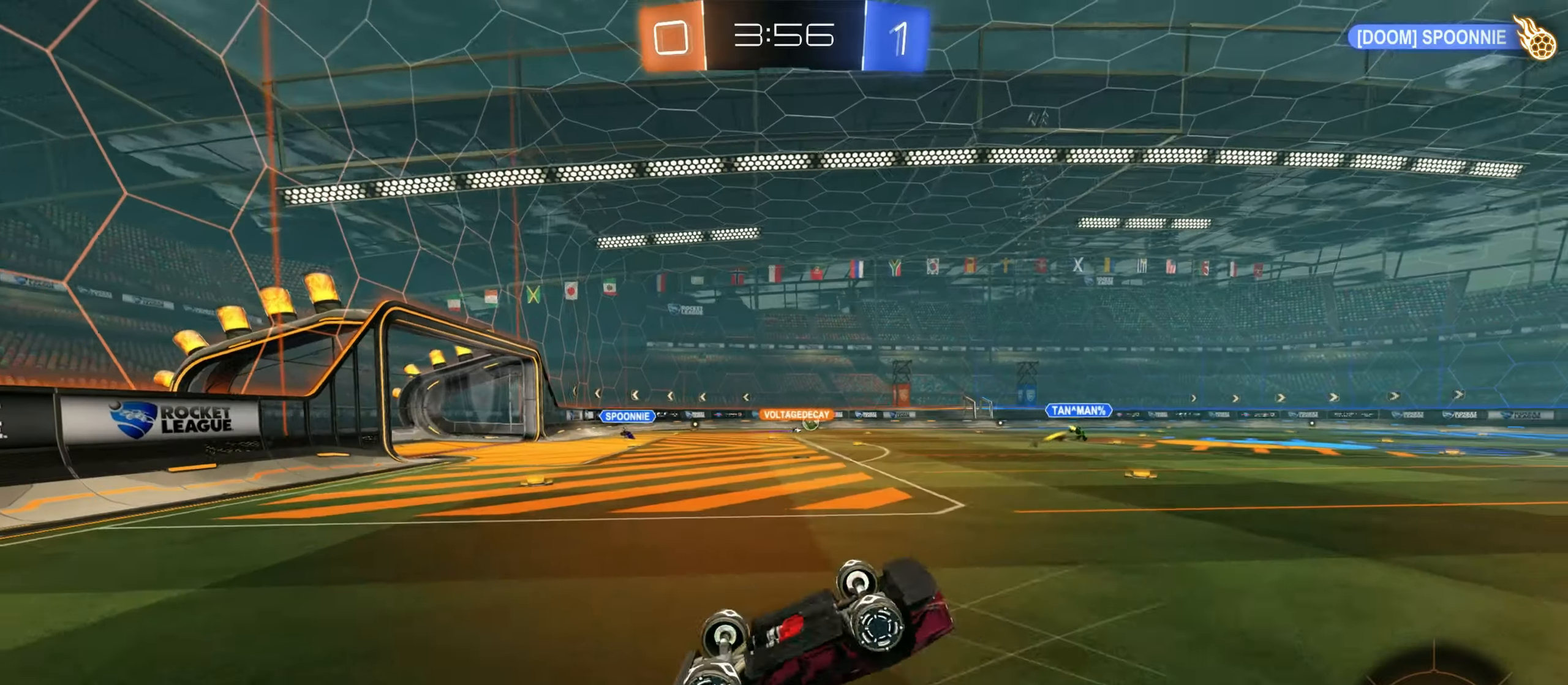
{"keys": ["d", "w"], "mouse": [], "events": [[150, "d", "down"], [184, "d", "up"], [300, "d", "down"], [350, "w", "down"]]}